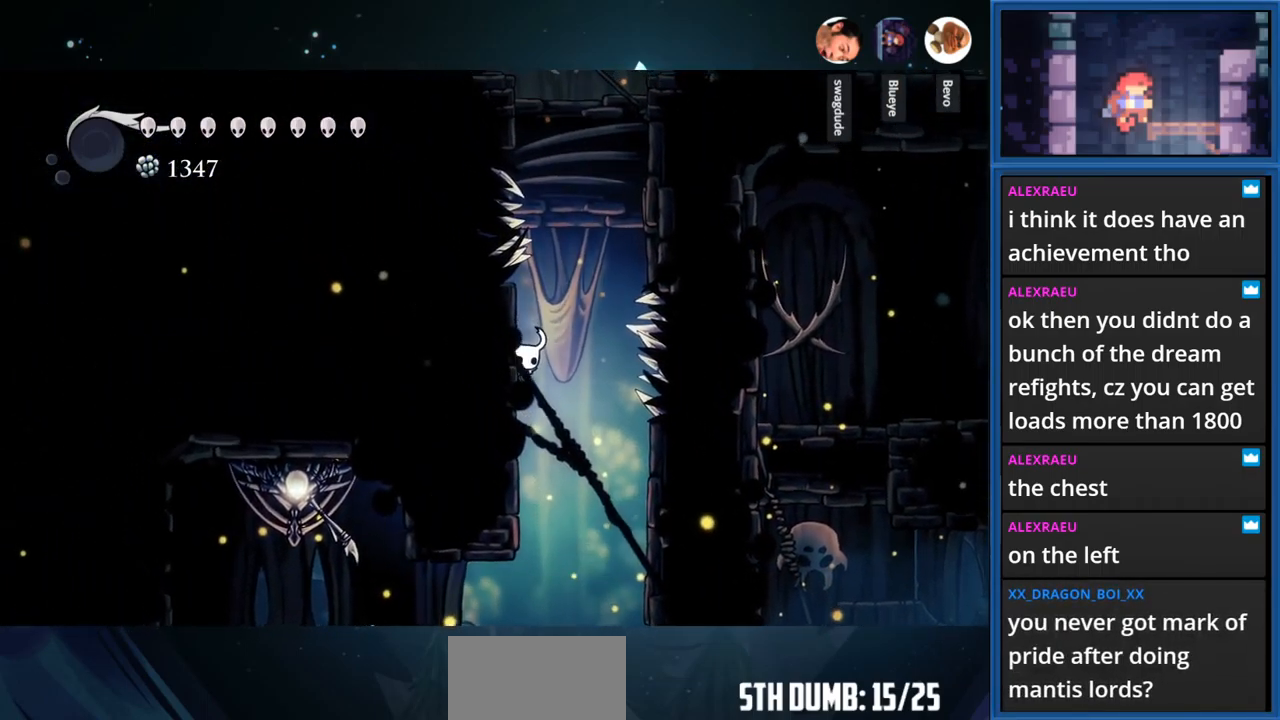
Gameplay with a controller (PlayStation layout); each line is a JSON object with the inputs held at the frame after it. "events" lists button and stick changes between this image and that frame as [ms after this image, input, new state], when the widget could be followed in between. Not read: L3 R3 left_stick.
{"buttons": ["CROSS", "DPAD_LEFT"], "right_stick": "center", "events": [[167, "CROSS", "down"], [217, "DPAD_LEFT", "up"], [384, "DPAD_LEFT", "down"]]}
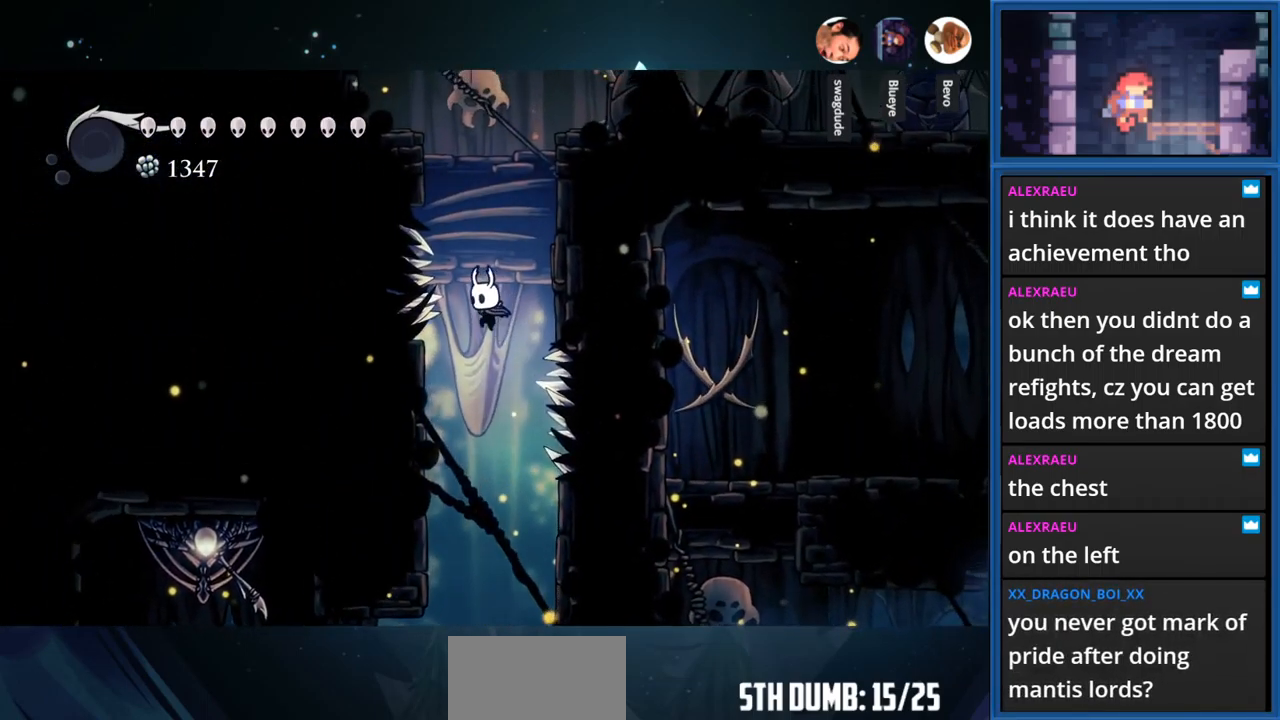
{"buttons": ["DPAD_LEFT"], "right_stick": "center", "events": [[84, "CROSS", "up"], [117, "DPAD_LEFT", "up"], [384, "DPAD_LEFT", "down"]]}
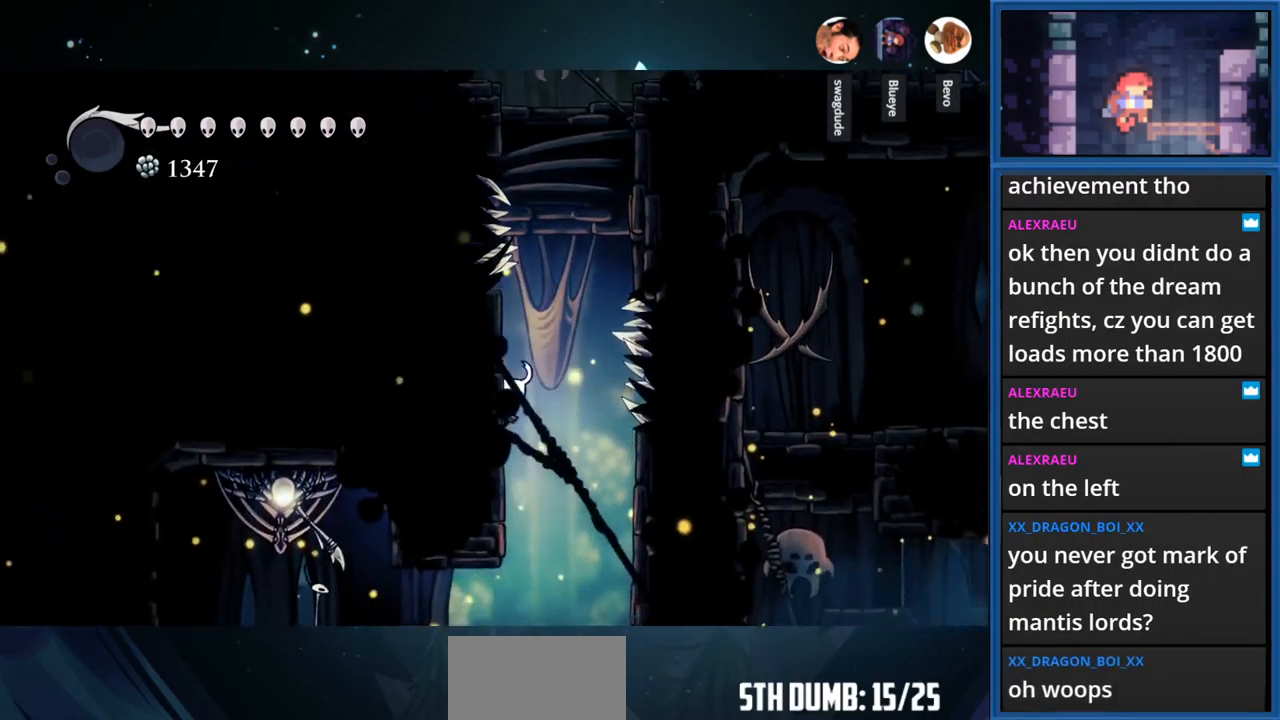
{"buttons": ["DPAD_LEFT"], "right_stick": "center", "events": [[84, "CROSS", "down"], [117, "DPAD_LEFT", "up"], [267, "DPAD_LEFT", "down"], [350, "CROSS", "up"]]}
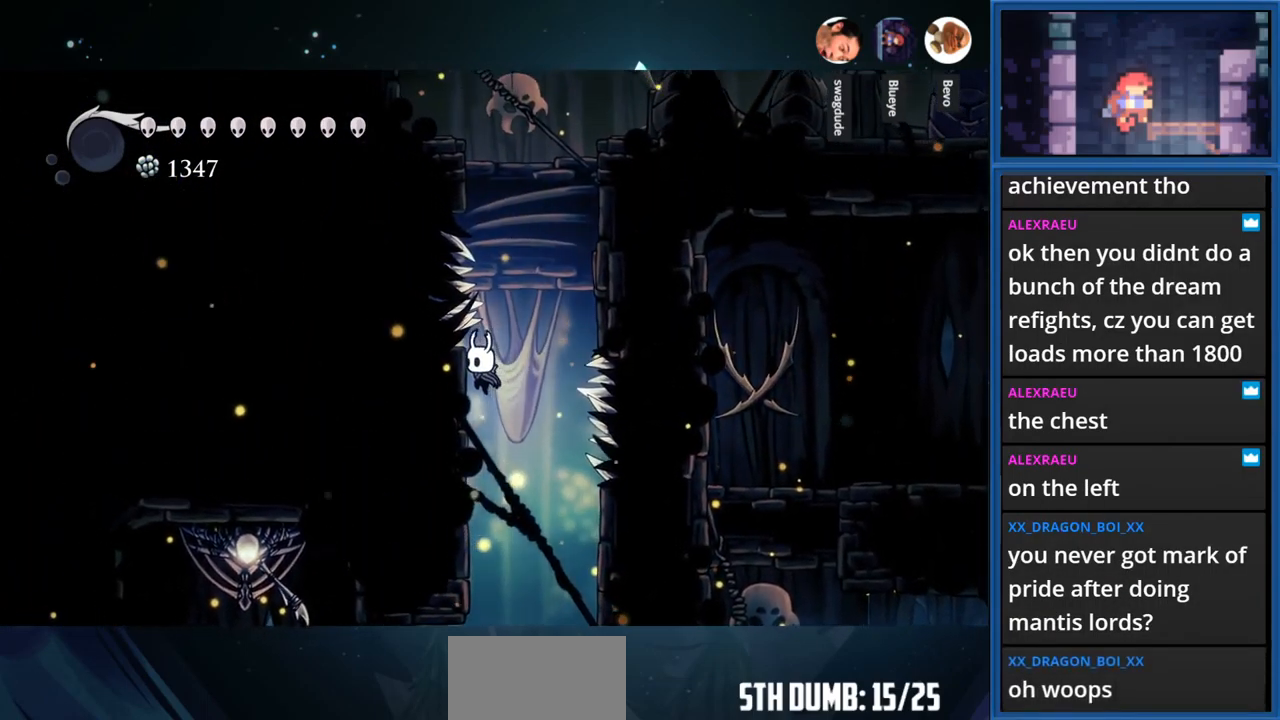
{"buttons": ["CROSS", "DPAD_RIGHT"], "right_stick": "center", "events": [[117, "DPAD_LEFT", "up"], [150, "CROSS", "down"], [284, "DPAD_RIGHT", "down"]]}
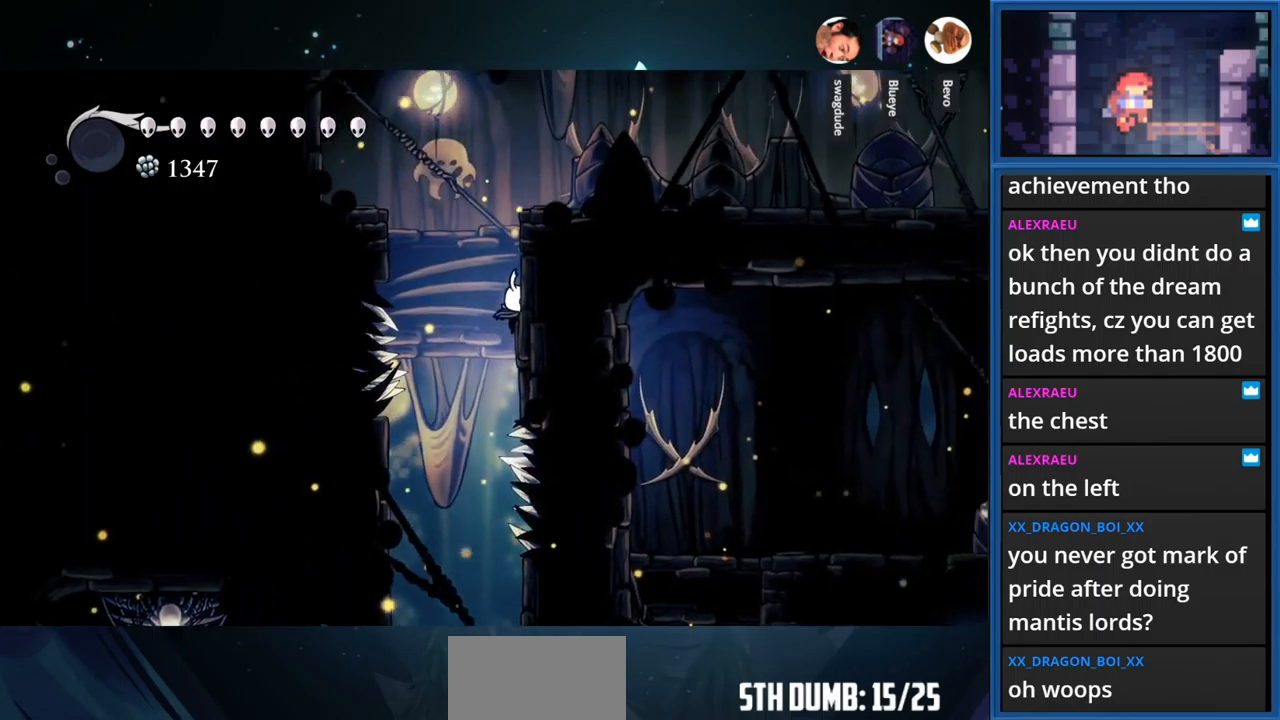
{"buttons": ["R1", "DPAD_LEFT"], "right_stick": "center", "events": [[83, "CROSS", "up"], [150, "DPAD_RIGHT", "up"], [183, "CROSS", "down"], [250, "DPAD_LEFT", "down"], [466, "CROSS", "up"], [466, "R1", "down"]]}
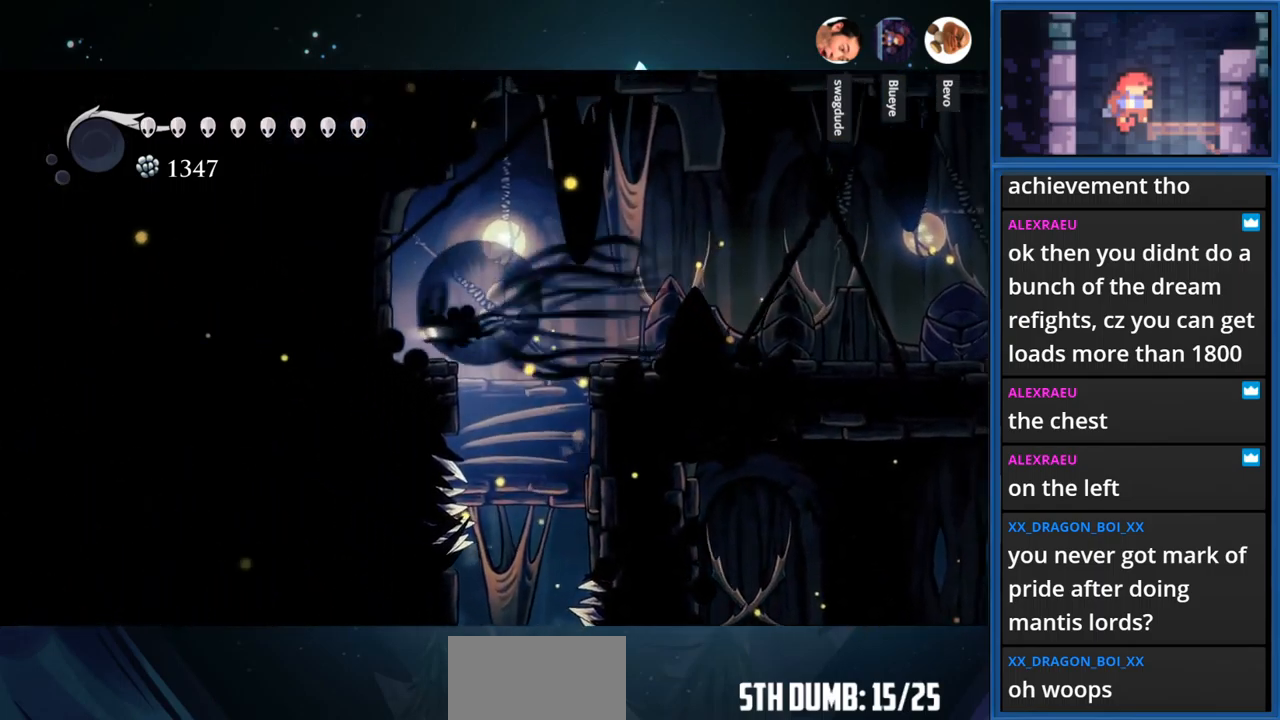
{"buttons": ["DPAD_LEFT"], "right_stick": "center", "events": [[150, "R1", "up"], [250, "DPAD_LEFT", "up"], [483, "DPAD_LEFT", "down"]]}
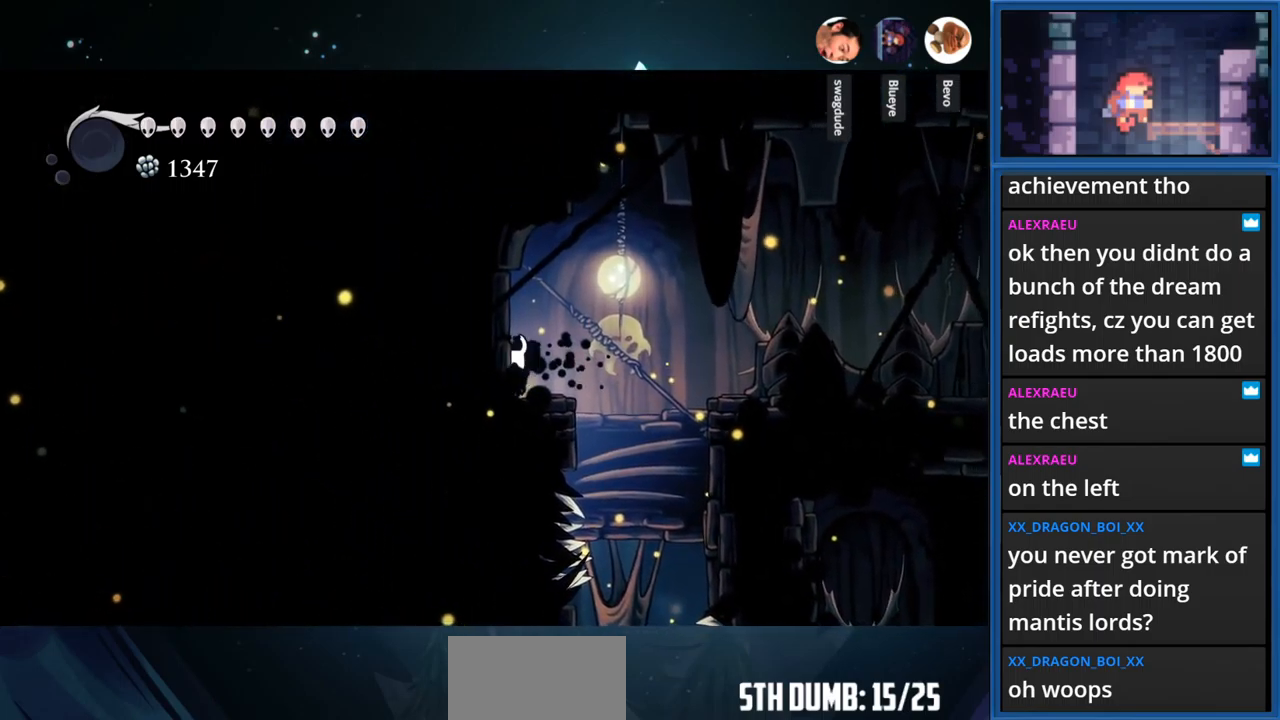
{"buttons": ["R1", "DPAD_RIGHT"], "right_stick": "center", "events": [[83, "DPAD_LEFT", "up"], [250, "CROSS", "down"], [250, "DPAD_RIGHT", "down"], [350, "R1", "down"], [416, "CROSS", "up"]]}
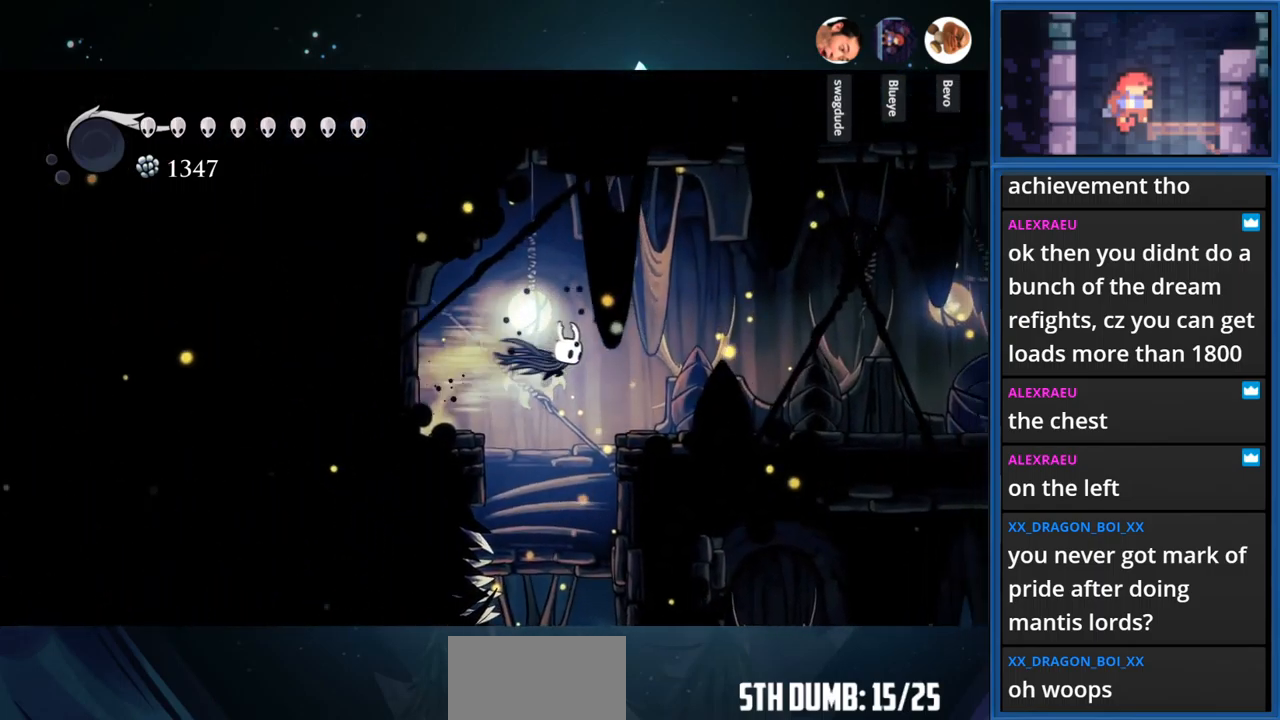
{"buttons": ["DPAD_RIGHT"], "right_stick": "center", "events": [[50, "R1", "up"]]}
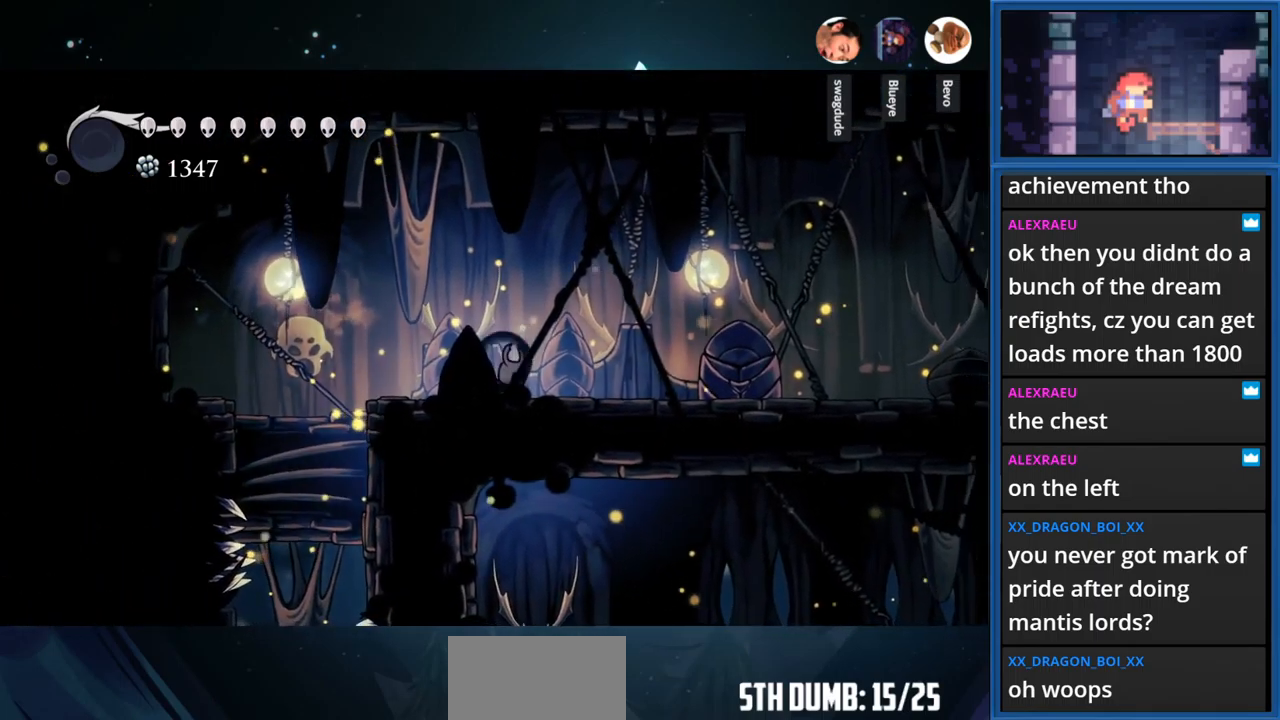
{"buttons": ["SQUARE", "DPAD_DOWN"], "right_stick": "center", "events": [[133, "DPAD_RIGHT", "up"], [150, "DPAD_DOWN", "down"], [333, "CROSS", "down"], [433, "SQUARE", "down"], [483, "CROSS", "up"]]}
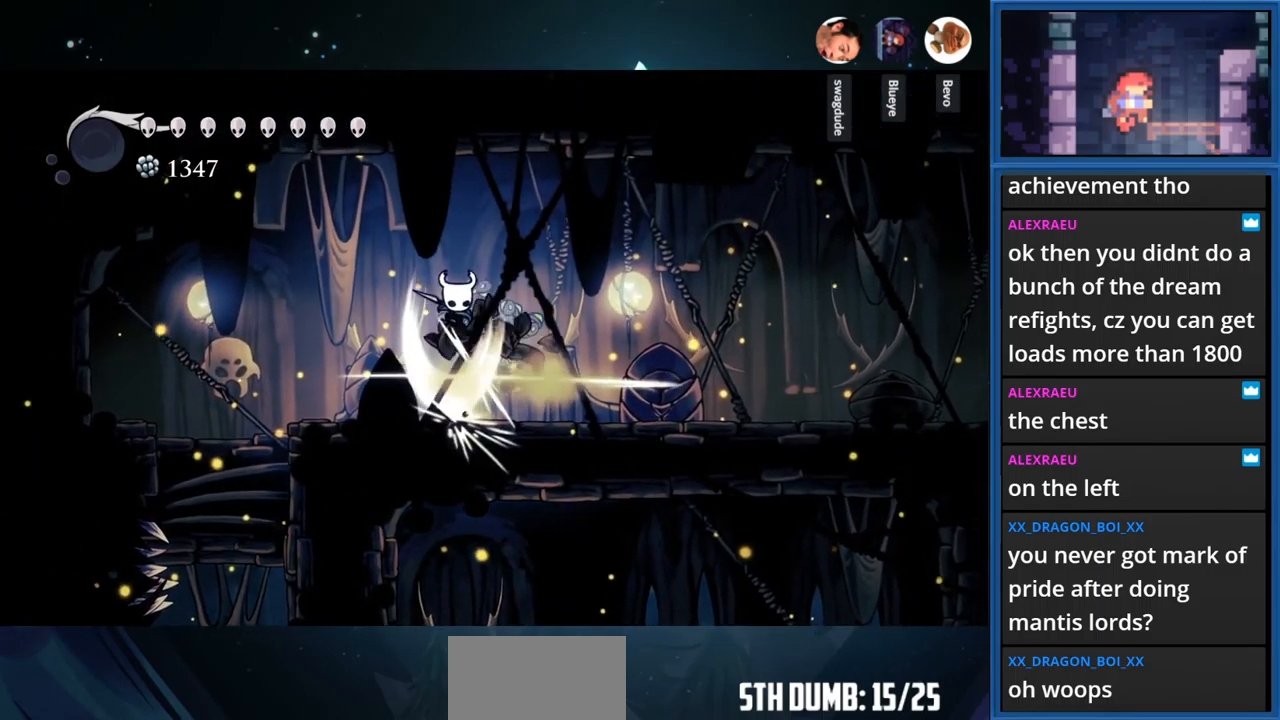
{"buttons": ["DPAD_DOWN", "DPAD_RIGHT"], "right_stick": "center", "events": [[133, "SQUARE", "up"], [166, "DPAD_DOWN", "up"], [166, "DPAD_RIGHT", "down"], [450, "DPAD_DOWN", "down"]]}
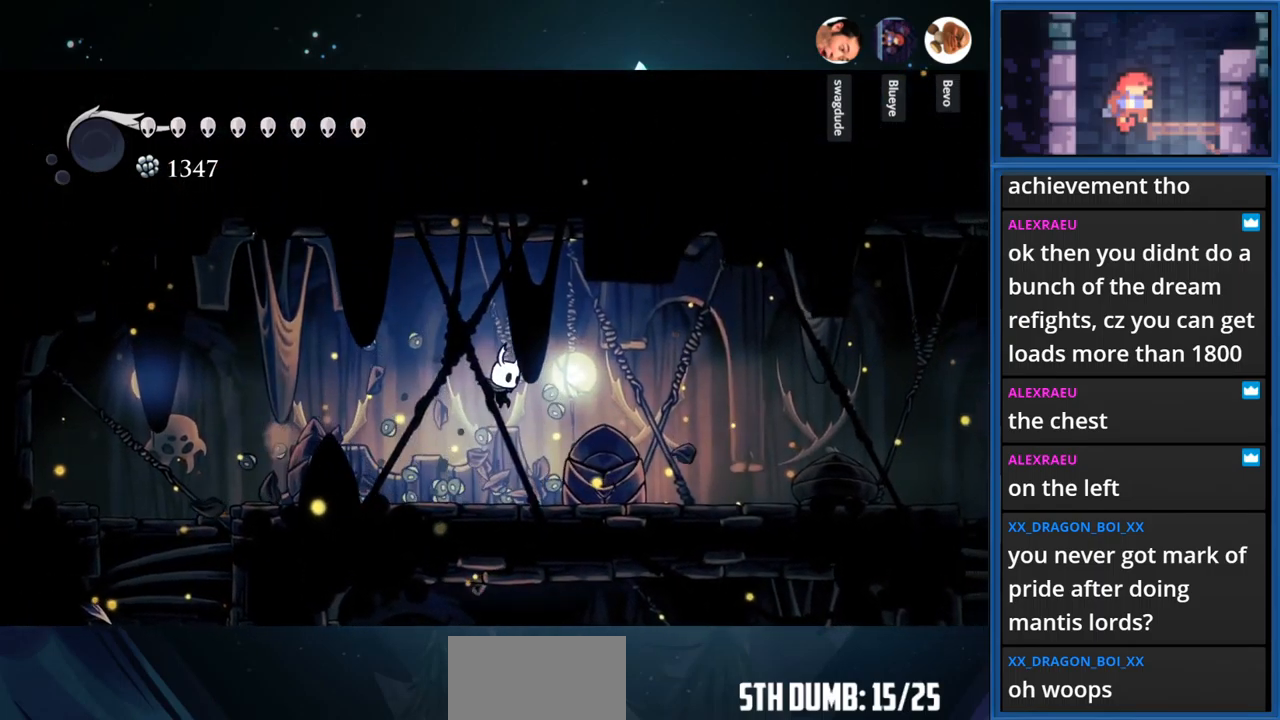
{"buttons": ["DPAD_DOWN", "DPAD_RIGHT"], "right_stick": "center", "events": [[16, "SQUARE", "down"], [183, "SQUARE", "up"], [216, "DPAD_RIGHT", "up"], [500, "DPAD_RIGHT", "down"]]}
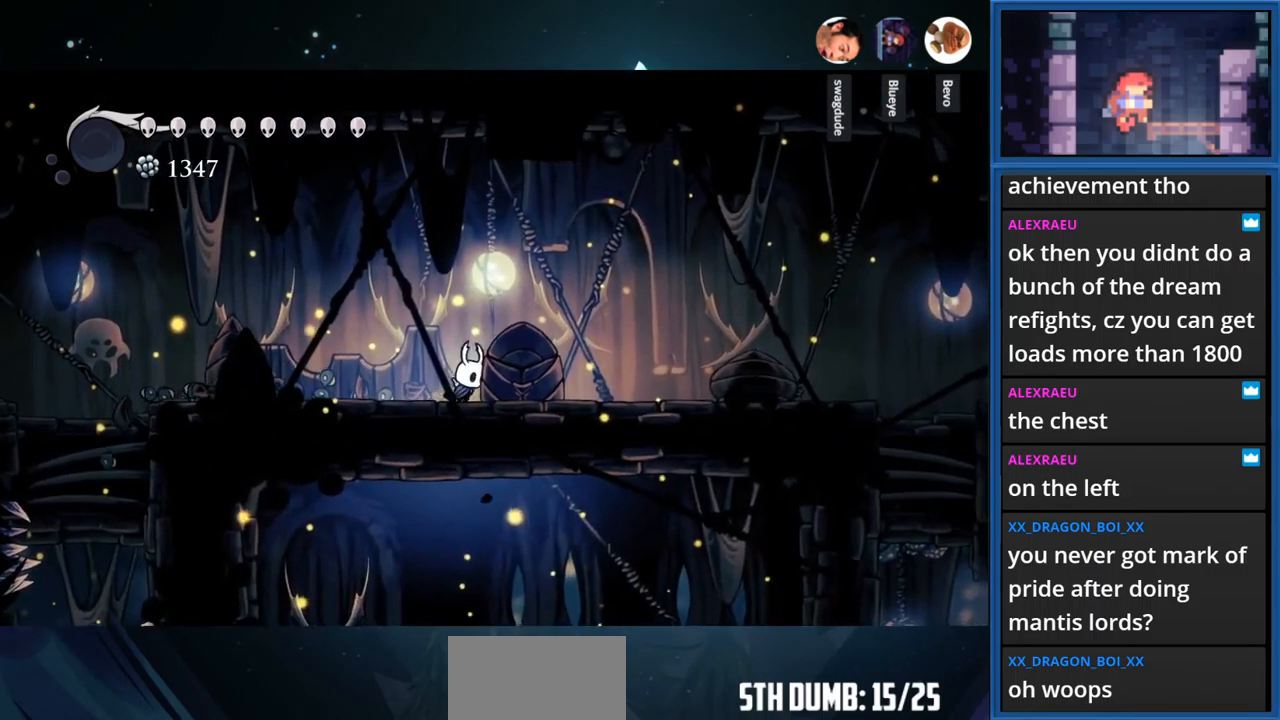
{"buttons": ["DPAD_DOWN", "DPAD_RIGHT"], "right_stick": "center", "events": [[200, "CROSS", "down"], [283, "SQUARE", "down"], [316, "CROSS", "up"], [466, "SQUARE", "up"]]}
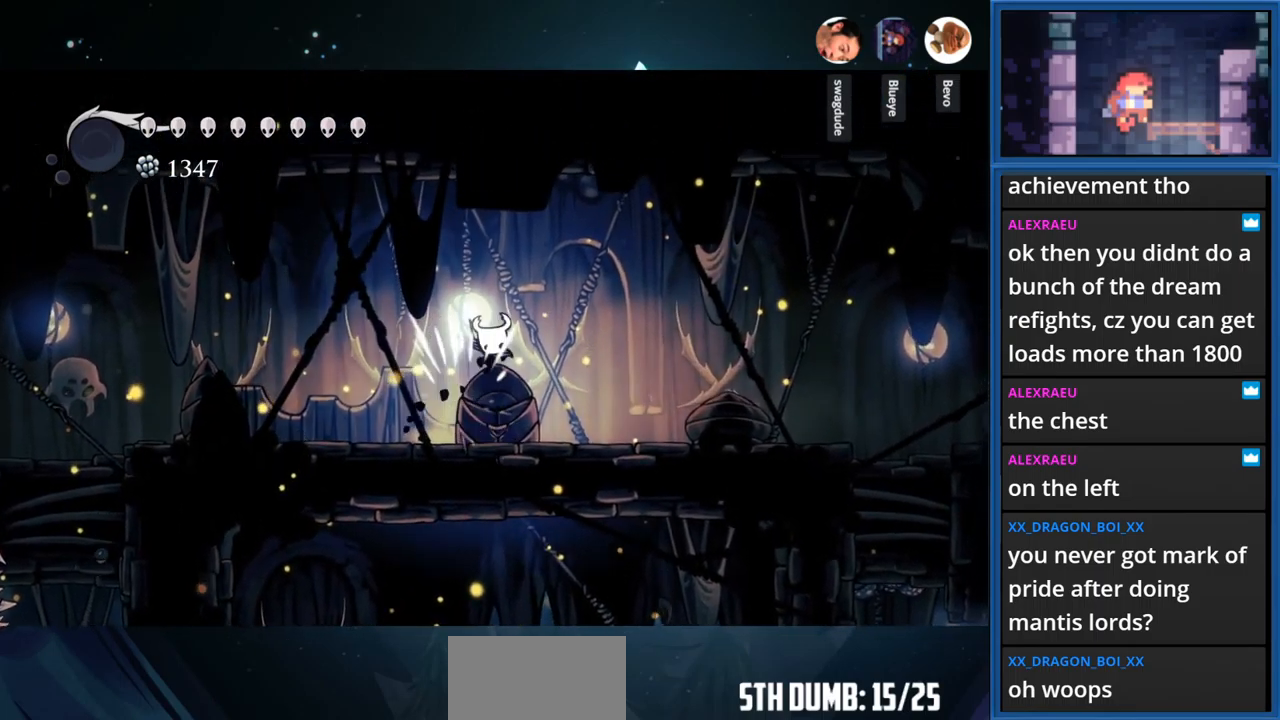
{"buttons": ["DPAD_DOWN", "DPAD_RIGHT"], "right_stick": "center", "events": [[250, "CROSS", "down"], [300, "SQUARE", "down"], [466, "SQUARE", "up"], [500, "CROSS", "up"]]}
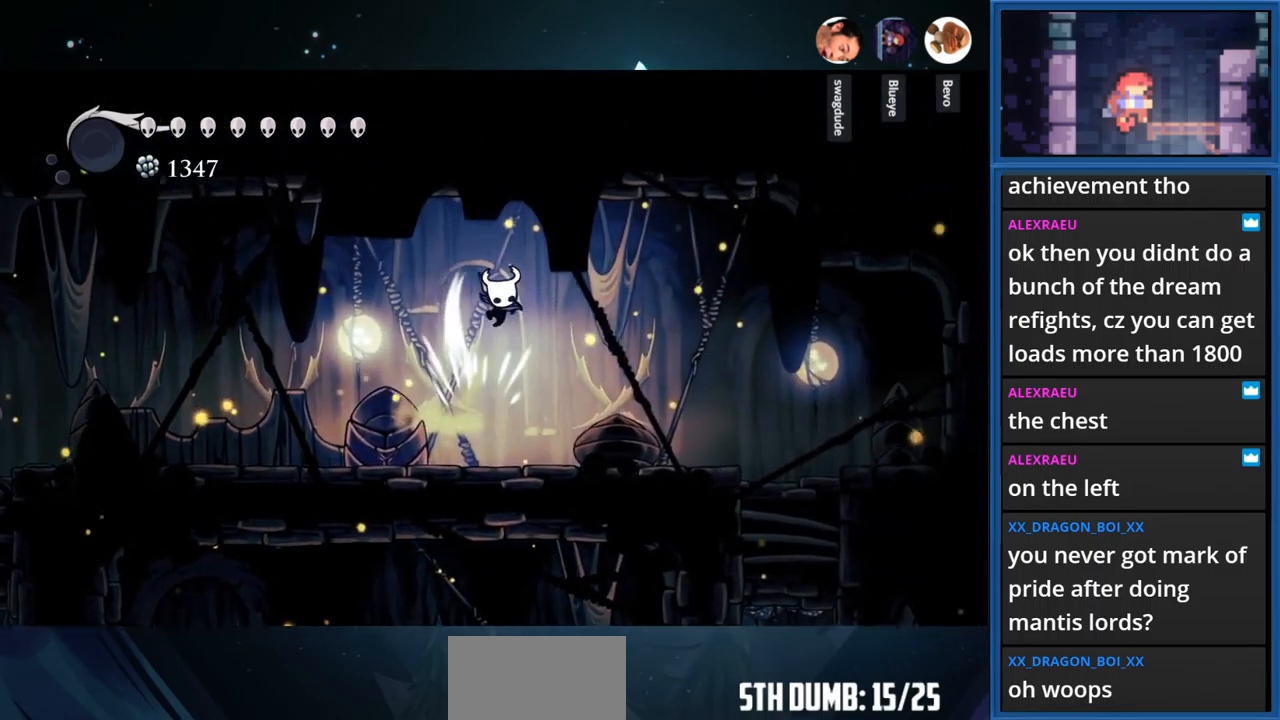
{"buttons": ["DPAD_DOWN", "DPAD_RIGHT"], "right_stick": "center", "events": []}
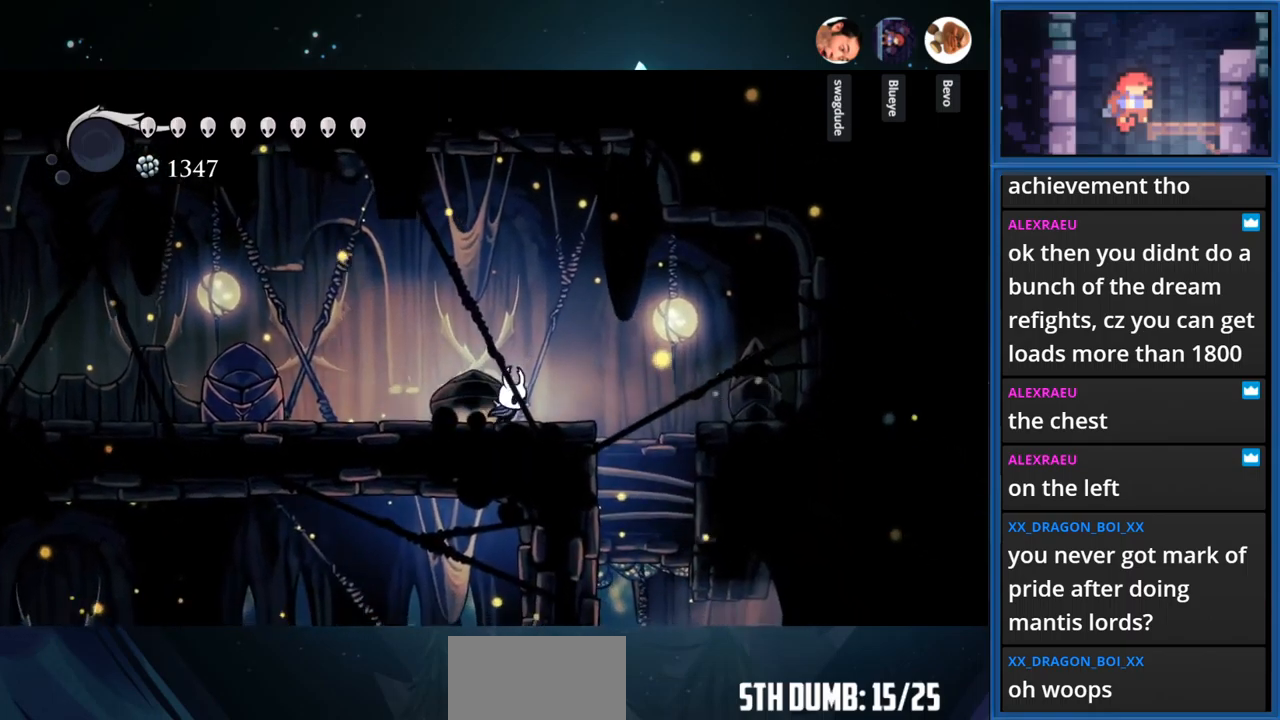
{"buttons": [], "right_stick": "center", "events": [[17, "DPAD_DOWN", "up"], [467, "DPAD_RIGHT", "up"]]}
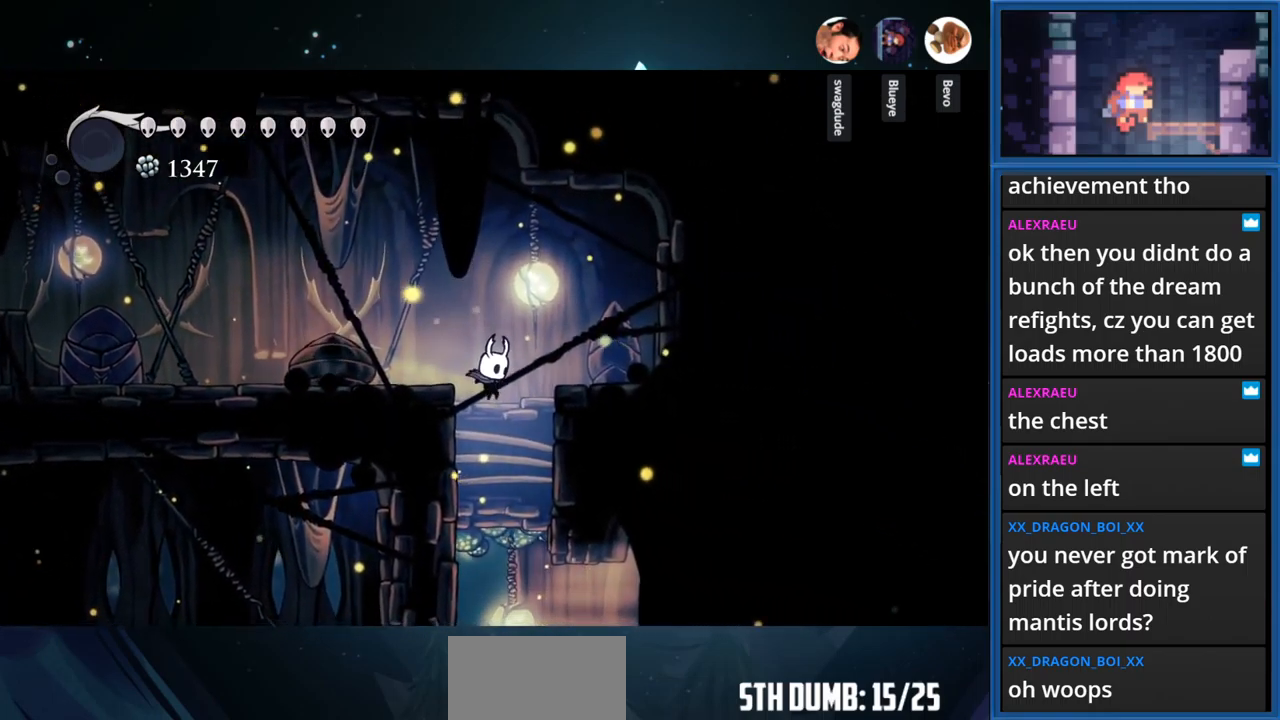
{"buttons": ["SQUARE", "DPAD_LEFT"], "right_stick": "center", "events": [[117, "DPAD_LEFT", "down"], [283, "SQUARE", "down"]]}
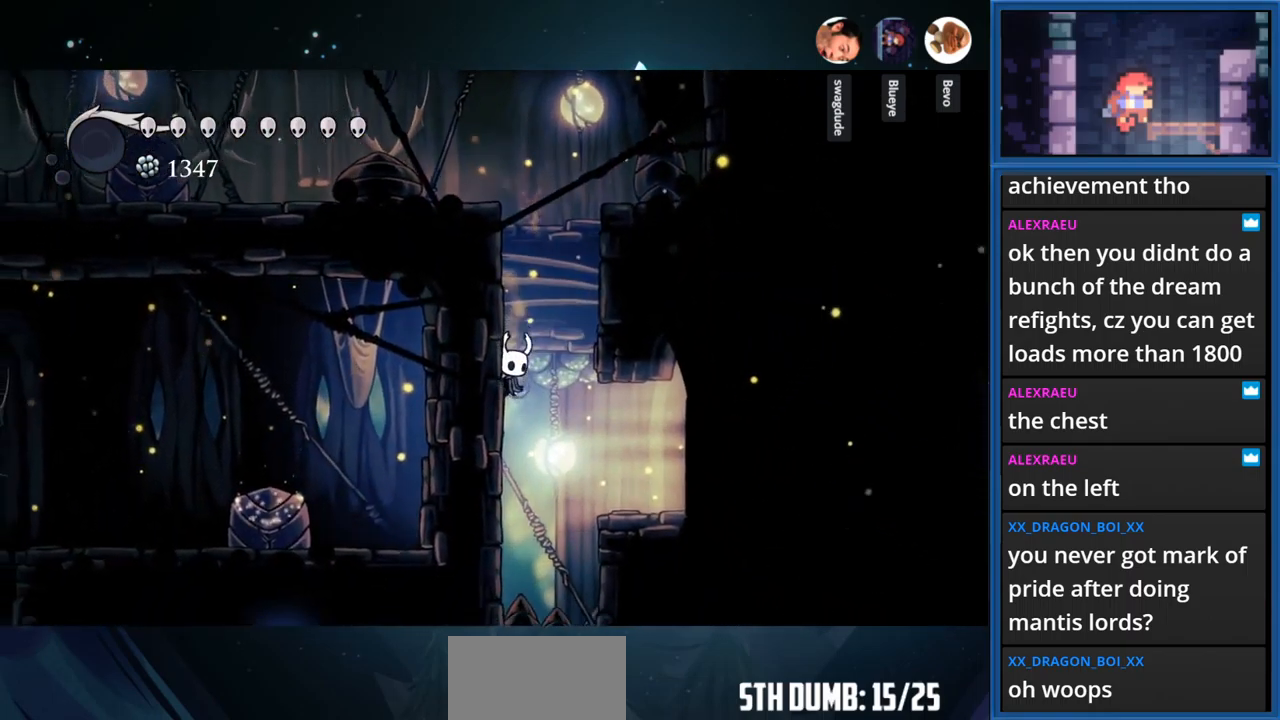
{"buttons": ["DPAD_LEFT"], "right_stick": "center", "events": [[33, "SQUARE", "up"], [133, "SQUARE", "down"], [283, "SQUARE", "up"]]}
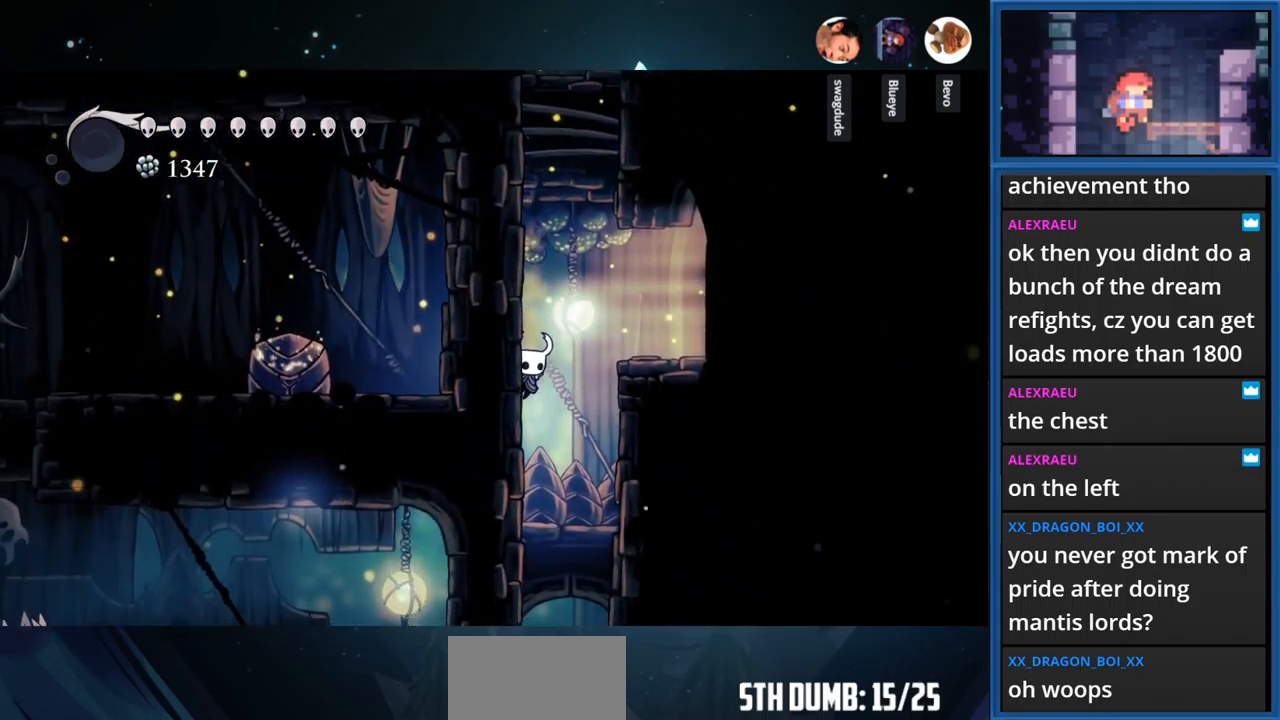
{"buttons": ["DPAD_LEFT"], "right_stick": "center", "events": []}
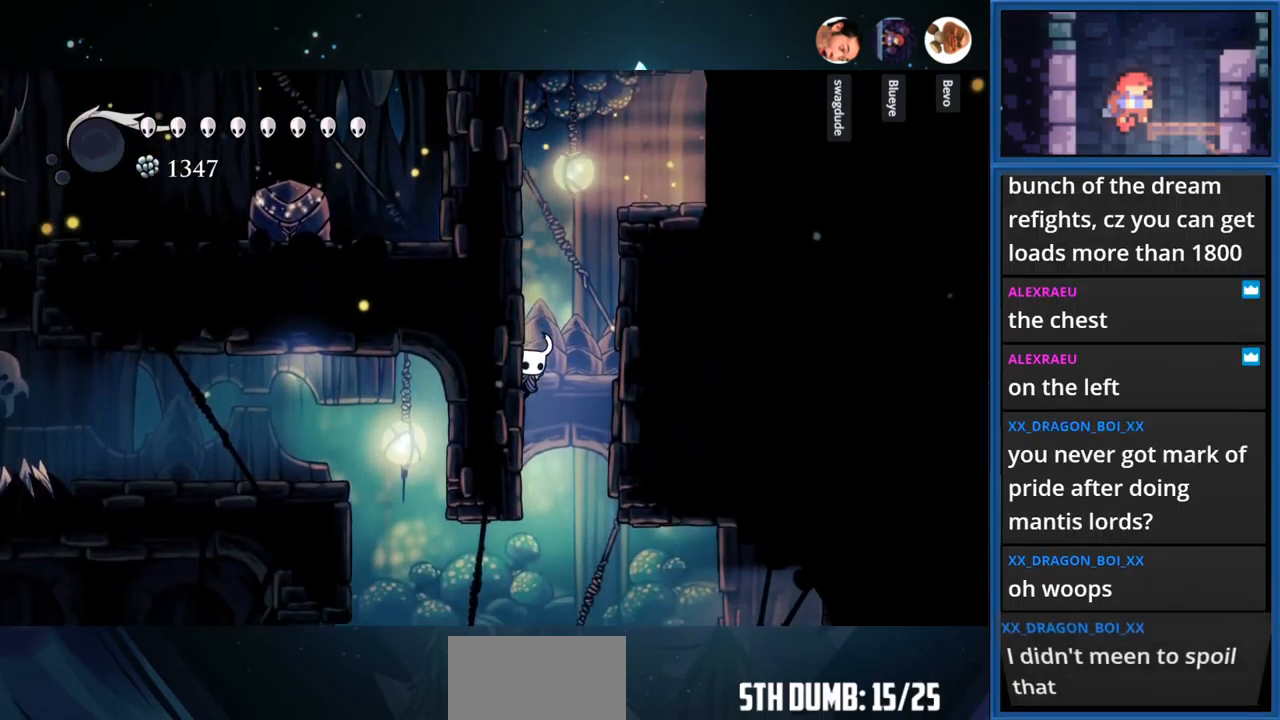
{"buttons": ["DPAD_LEFT"], "right_stick": "center", "events": []}
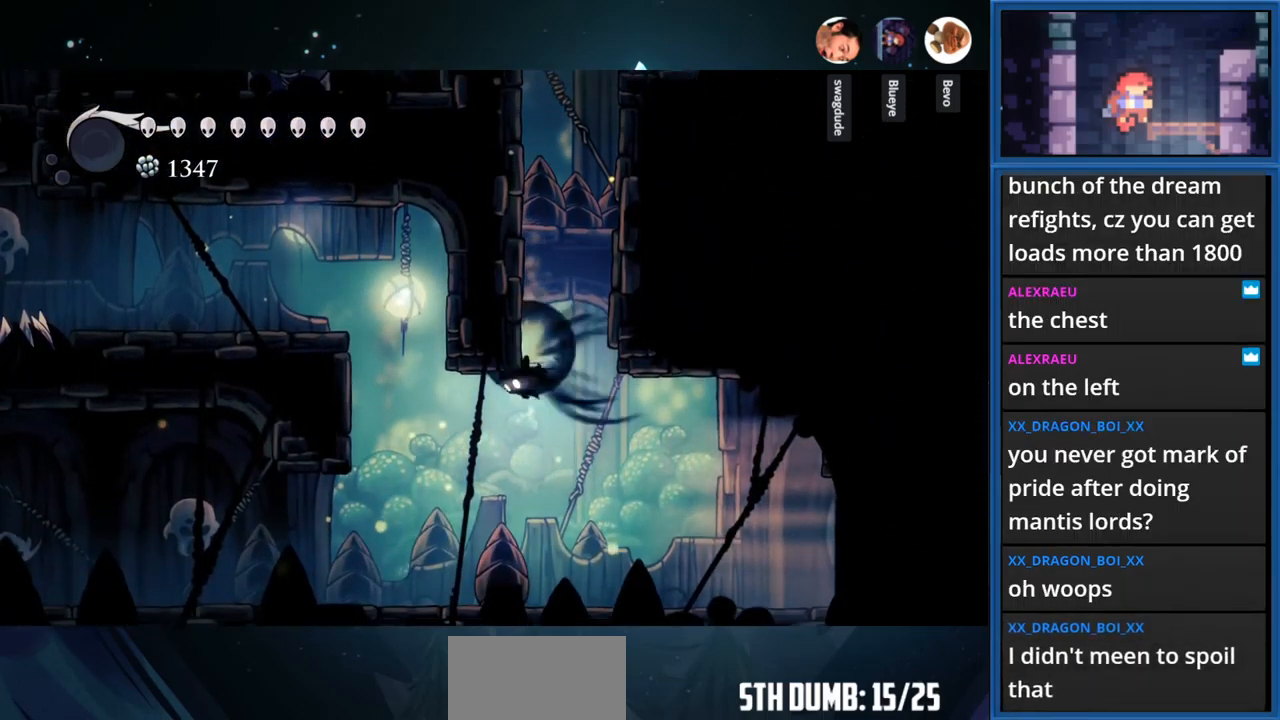
{"buttons": ["DPAD_LEFT"], "right_stick": "center", "events": [[17, "R1", "down"], [367, "R1", "up"]]}
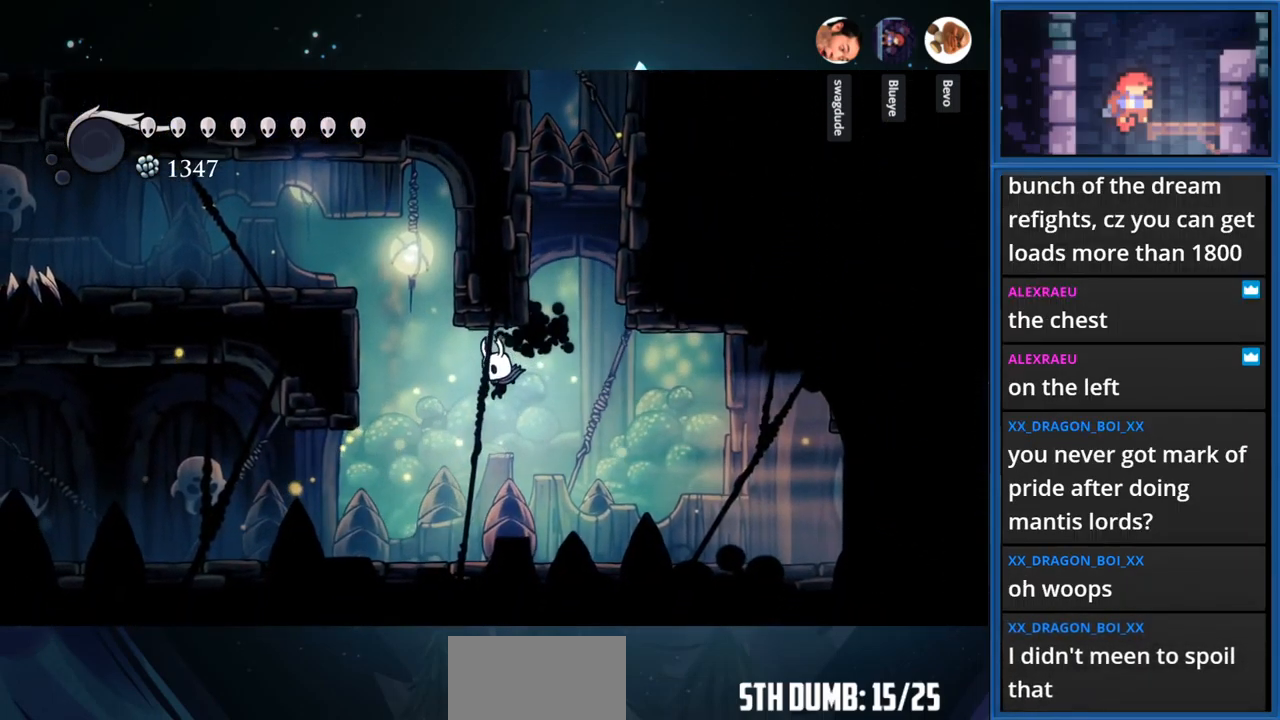
{"buttons": ["CROSS"], "right_stick": "center", "events": [[217, "DPAD_LEFT", "up"], [367, "CROSS", "down"]]}
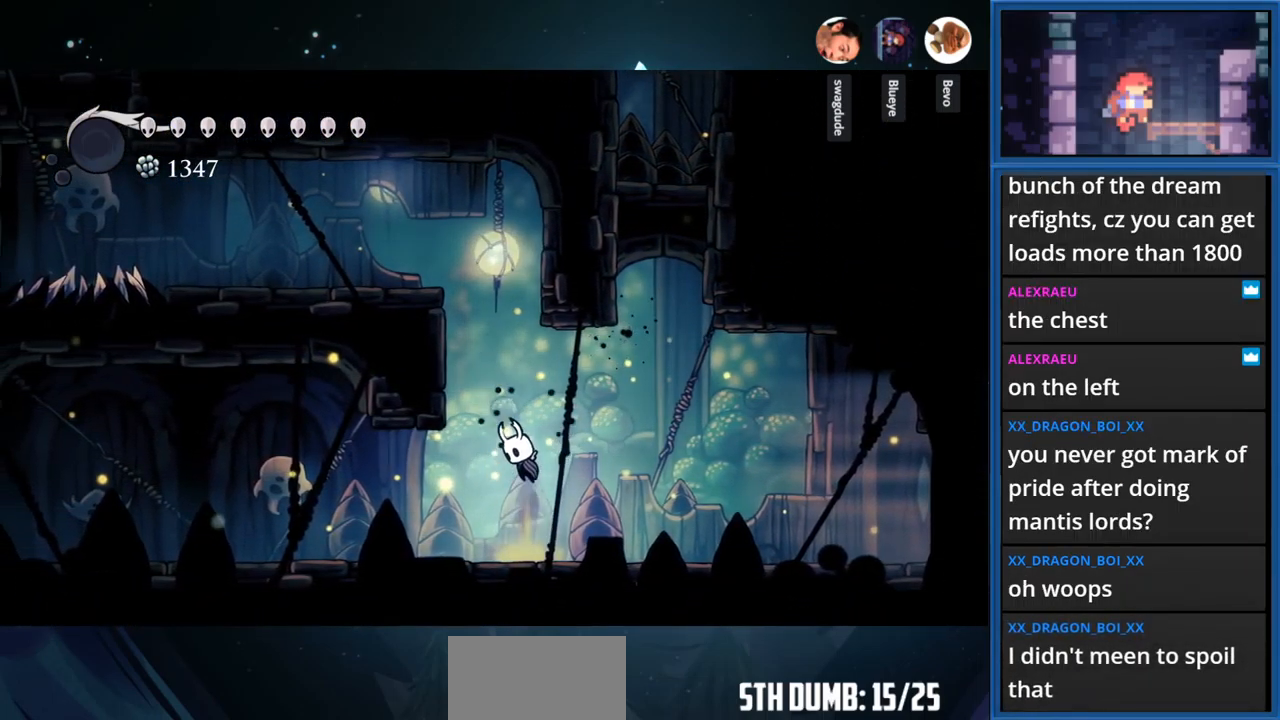
{"buttons": ["CROSS", "L1", "DPAD_LEFT"], "right_stick": "center", "events": [[117, "DPAD_LEFT", "down"], [183, "L1", "down"], [283, "CROSS", "up"], [433, "CROSS", "down"]]}
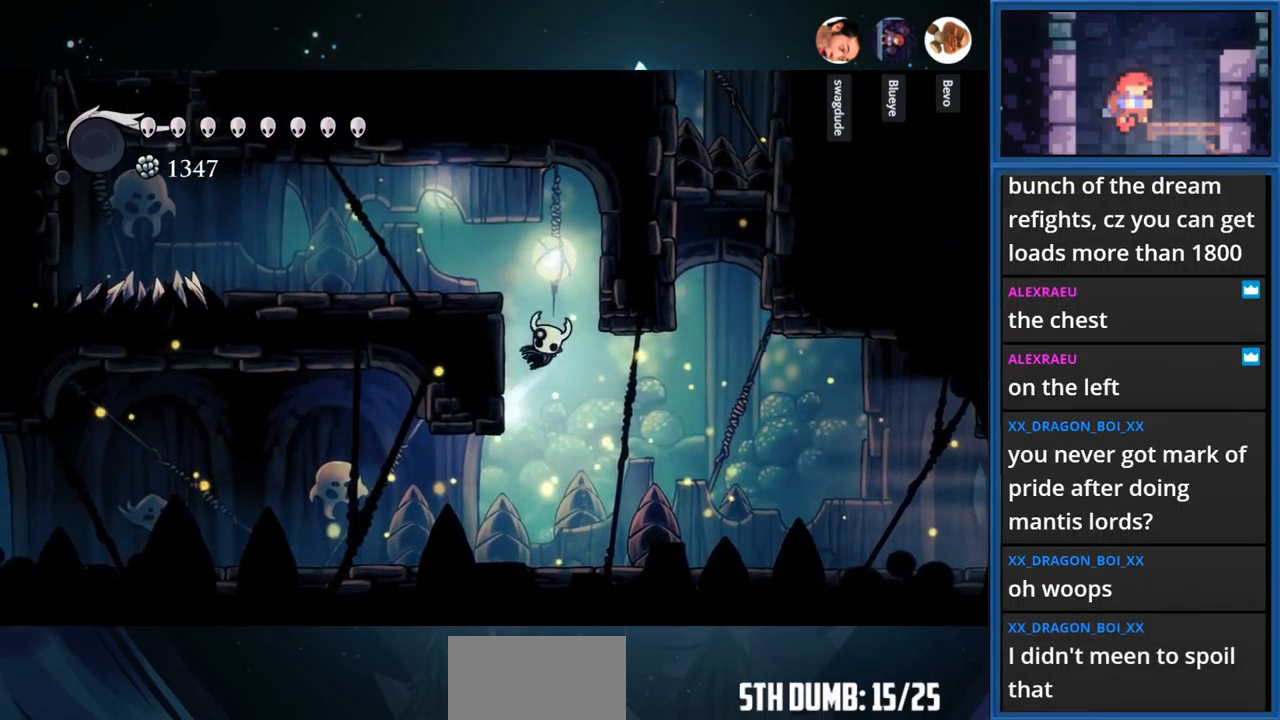
{"buttons": ["DPAD_LEFT"], "right_stick": "center", "events": [[283, "CROSS", "up"], [367, "L1", "up"]]}
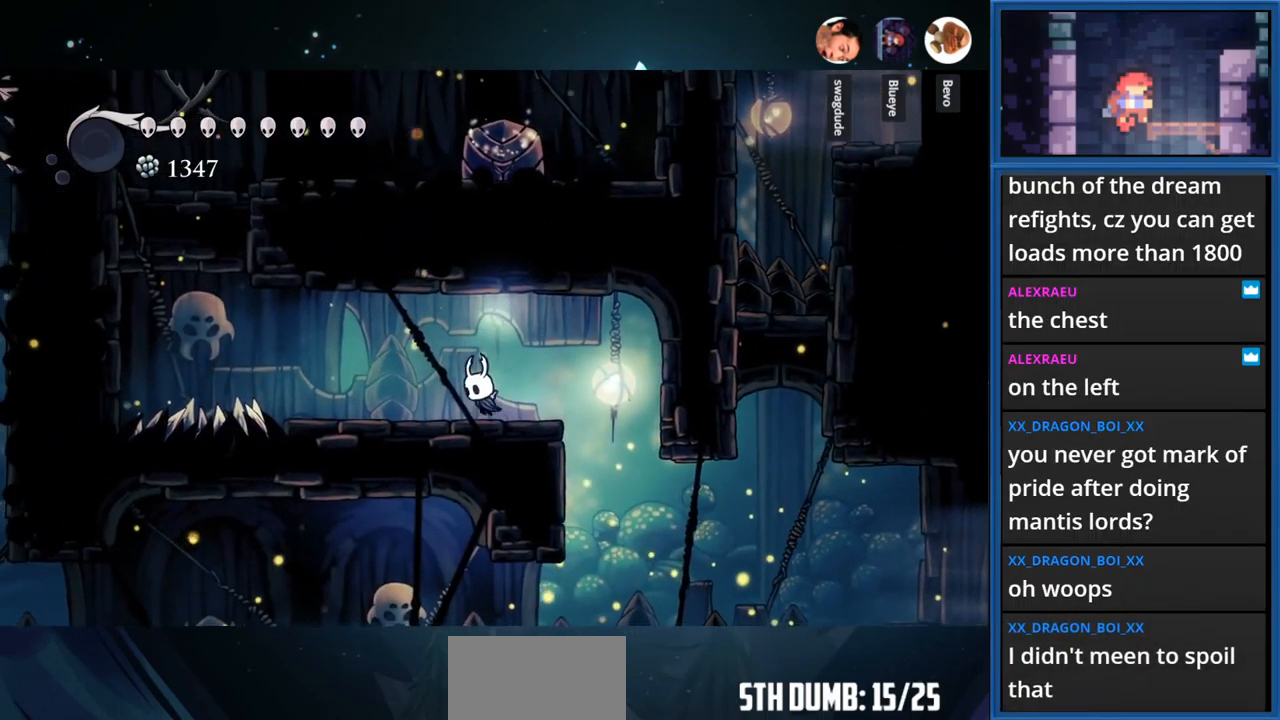
{"buttons": ["DPAD_LEFT"], "right_stick": "center", "events": []}
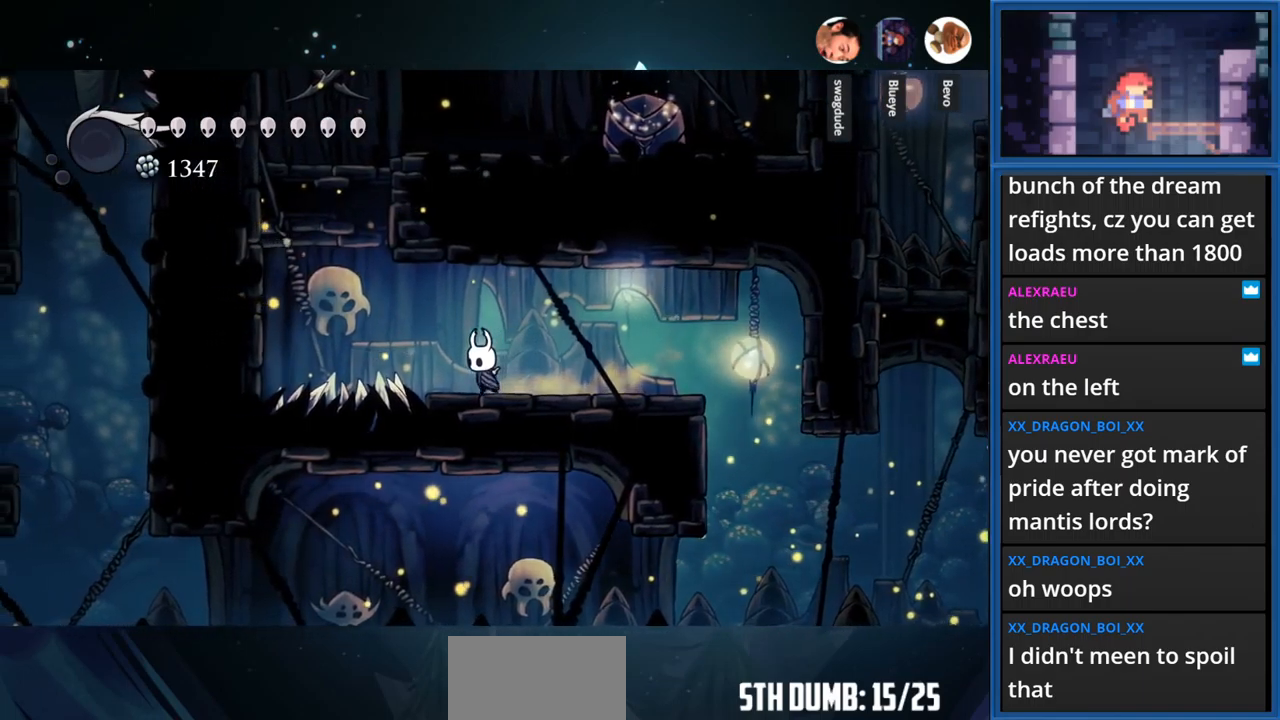
{"buttons": ["DPAD_LEFT"], "right_stick": "center", "events": [[17, "CROSS", "down"], [200, "R1", "down"], [434, "R1", "up"], [467, "CROSS", "up"]]}
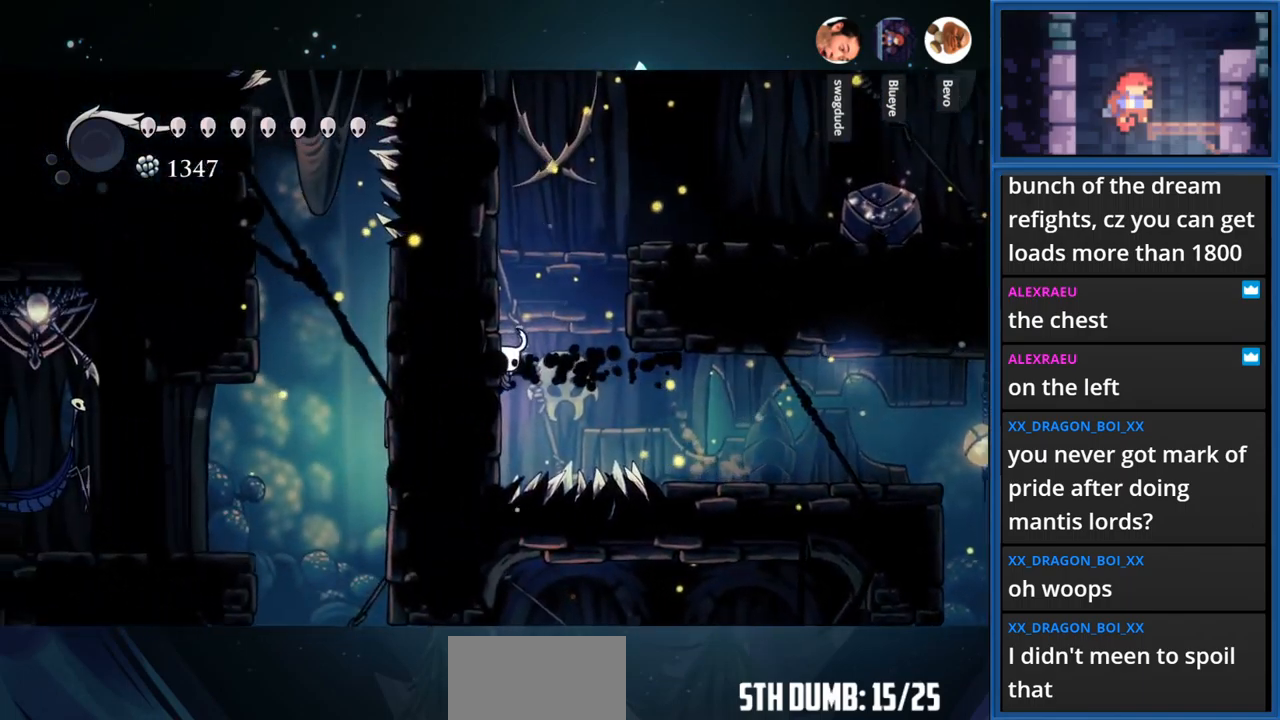
{"buttons": ["CROSS", "DPAD_RIGHT"], "right_stick": "center", "events": [[100, "CROSS", "down"], [334, "CROSS", "up"], [384, "DPAD_LEFT", "up"], [467, "CROSS", "down"], [484, "DPAD_RIGHT", "down"]]}
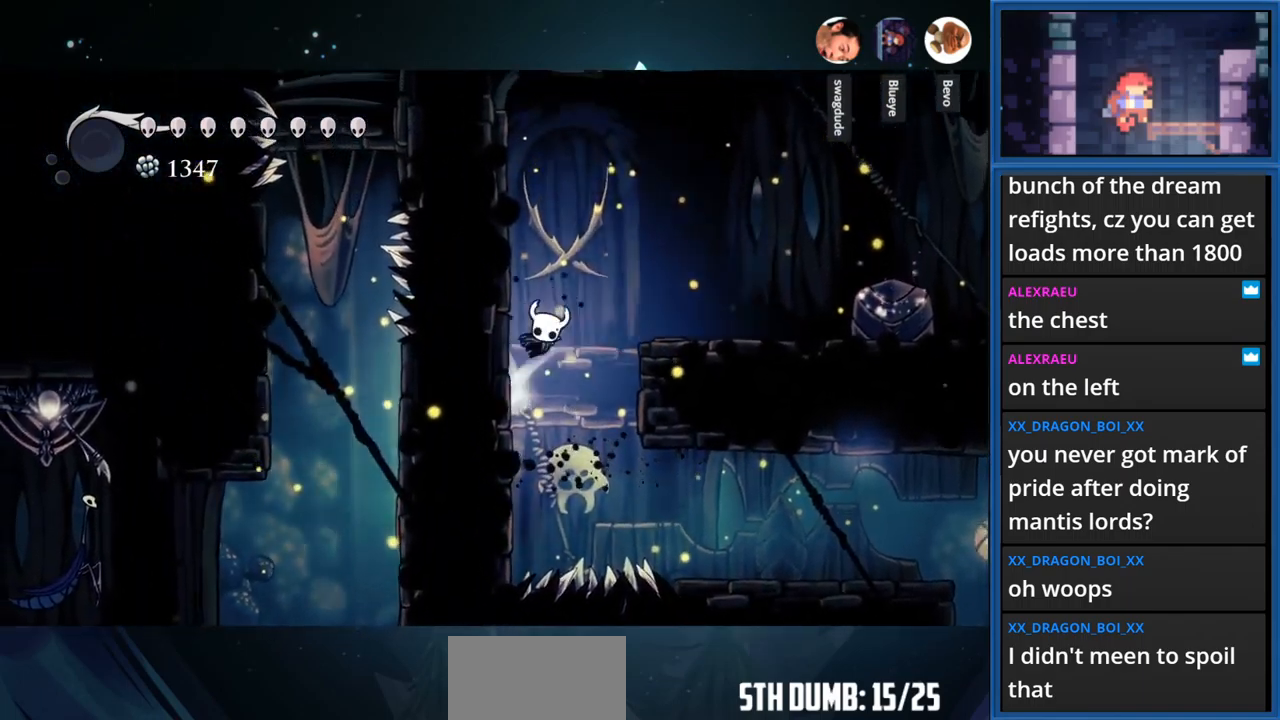
{"buttons": ["SQUARE", "DPAD_RIGHT"], "right_stick": "center", "events": [[134, "R1", "down"], [150, "CROSS", "up"], [300, "R1", "up"], [500, "SQUARE", "down"]]}
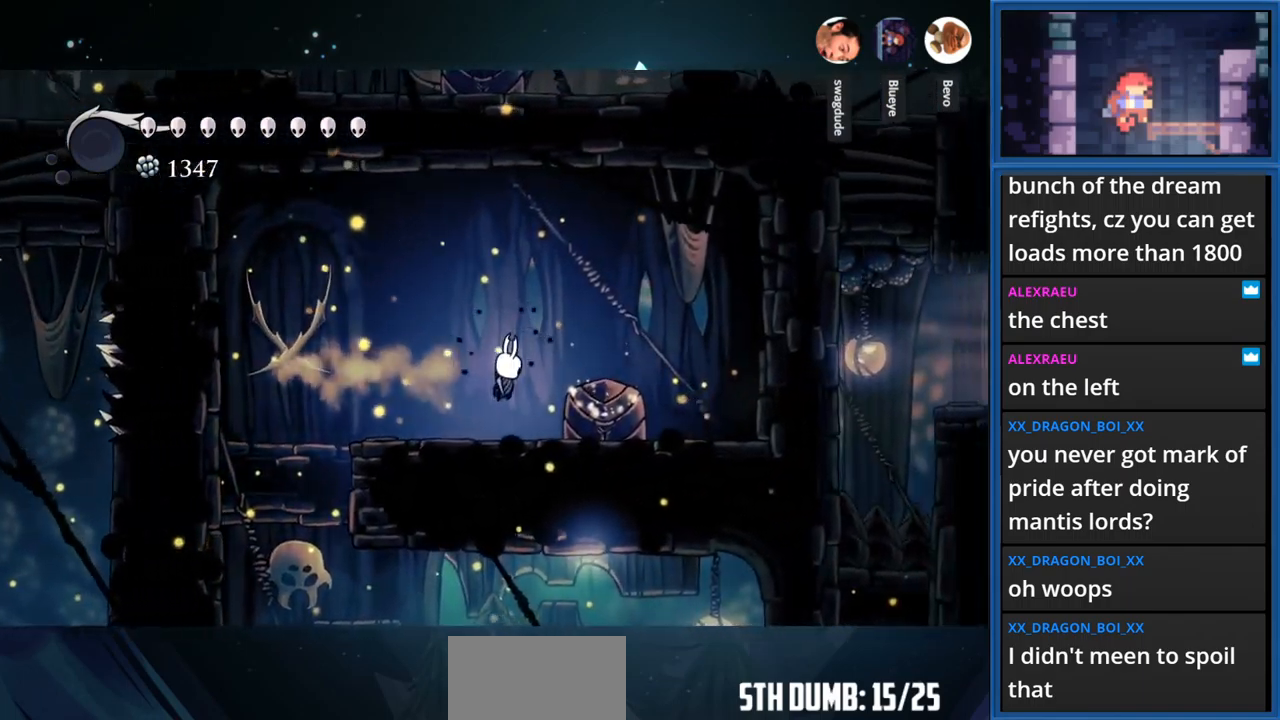
{"buttons": [], "right_stick": "center", "events": [[134, "SQUARE", "up"], [200, "DPAD_RIGHT", "up"]]}
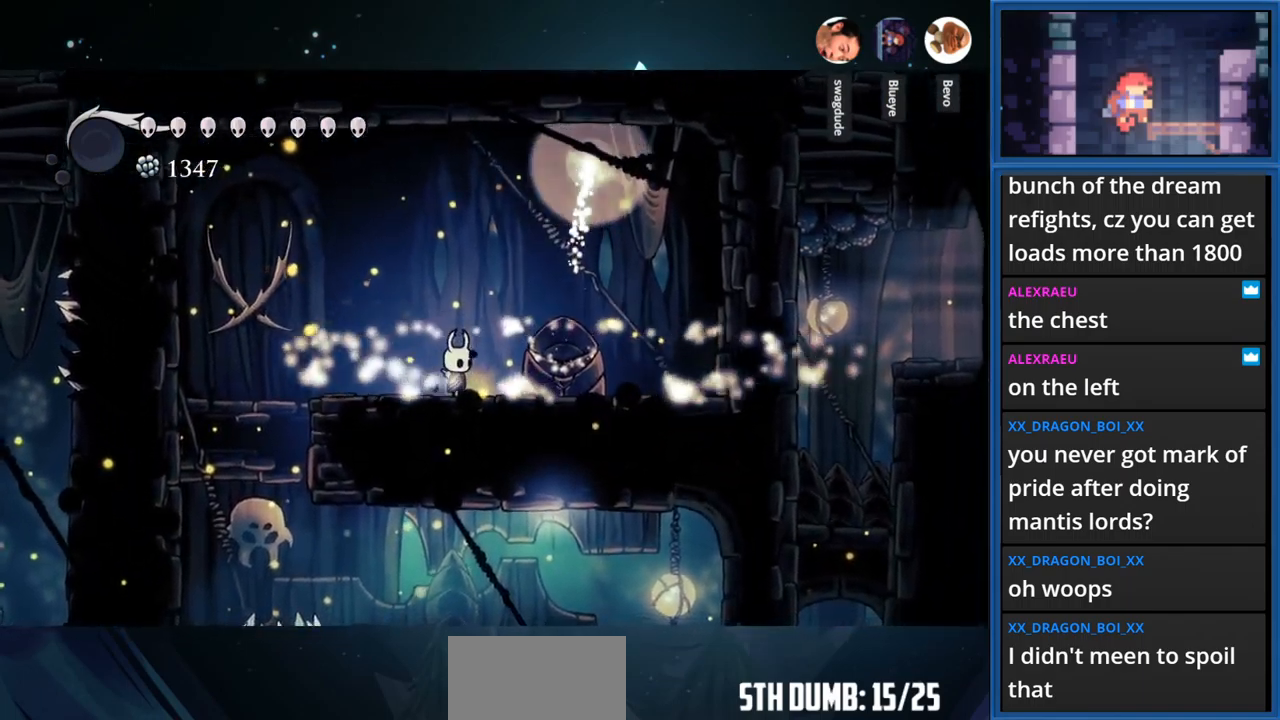
{"buttons": ["DPAD_RIGHT"], "right_stick": "center", "events": [[500, "DPAD_RIGHT", "down"]]}